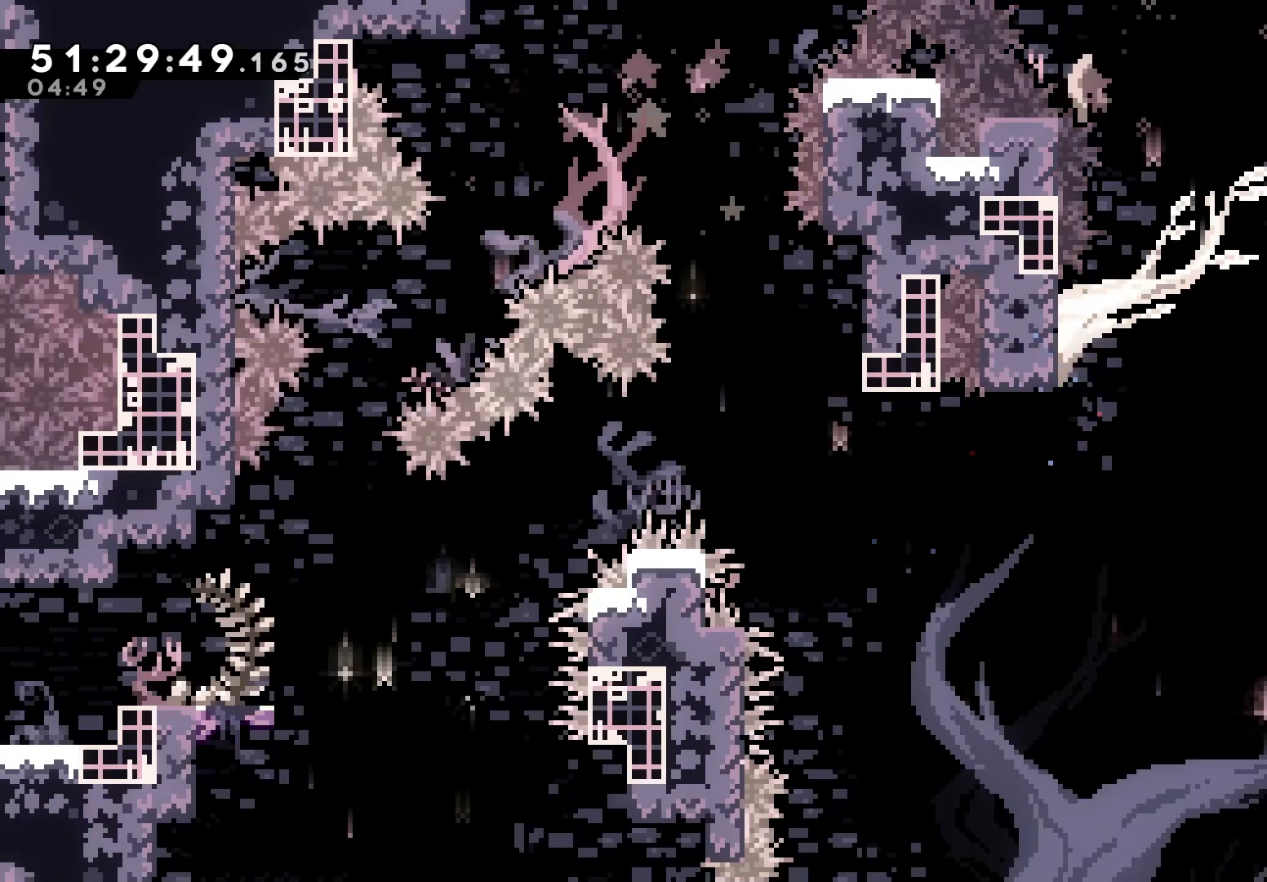
Gameplay with keyboard; each line is a JSON object with the keys held at the frame after it. "events" lists presses ("down") and releases ("up") of "dash", "demo", "down", "grab", "jump", "jump2", "left", "right" and "up" between this image and that frame as [ms after this image, input, new state], when the widget could be followed in between. No other keys are recorded. Mouse input is not recorded. Key names are as the overlay labels them; some are game actions (e.g. jump) rather than physical keys.
{"keys": ["grab", "right"], "events": []}
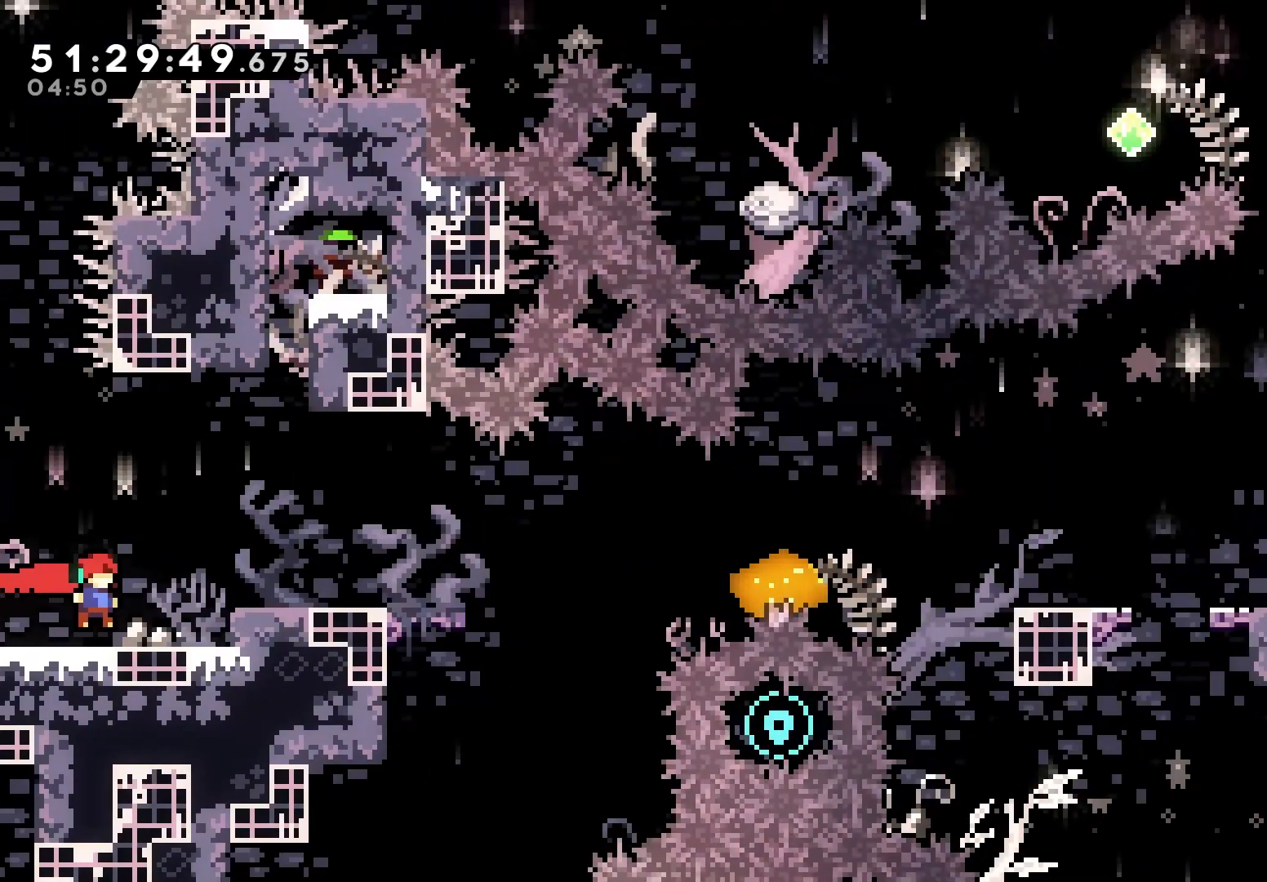
{"keys": ["grab", "jump", "right"], "events": [[333, "jump", "down"]]}
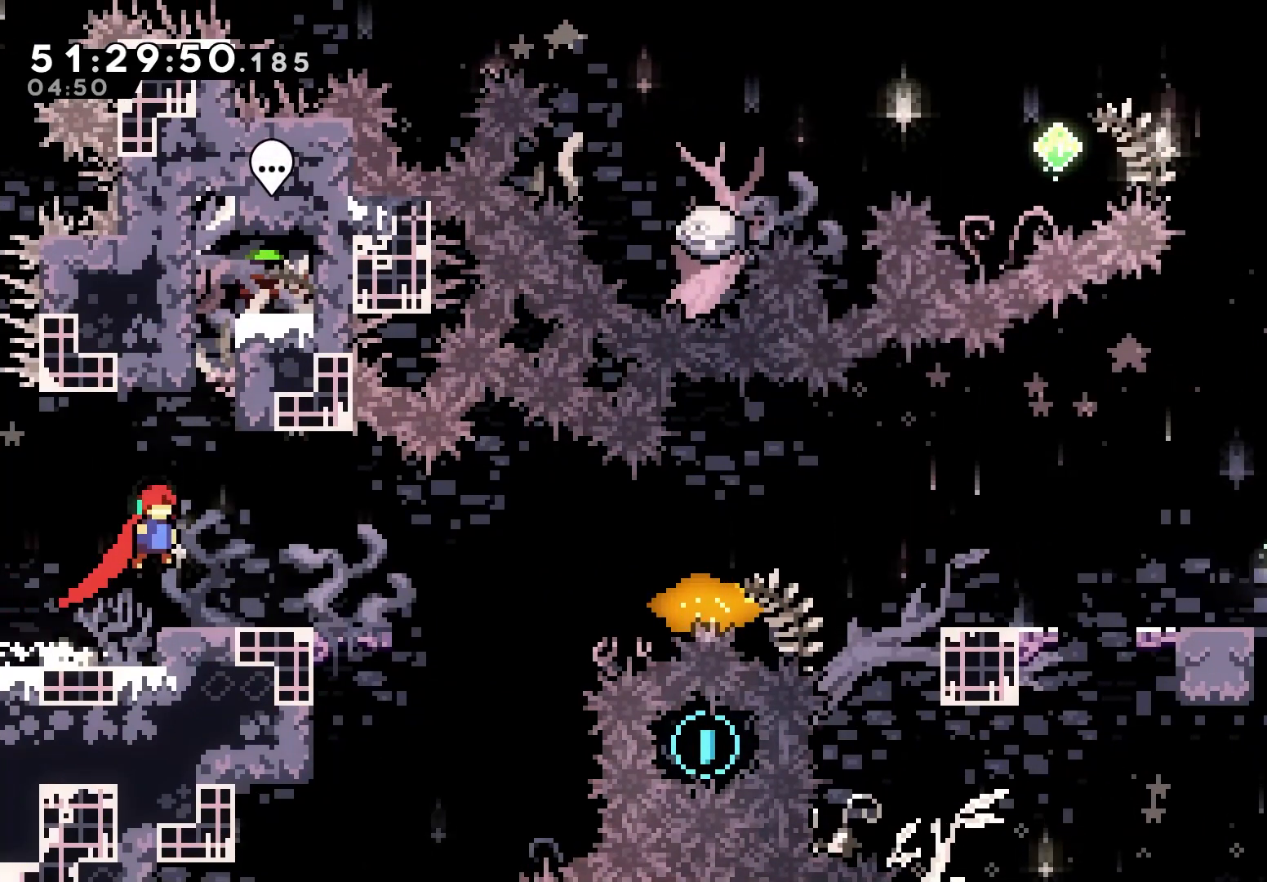
{"keys": ["grab"], "events": [[17, "jump", "up"], [100, "right", "up"]]}
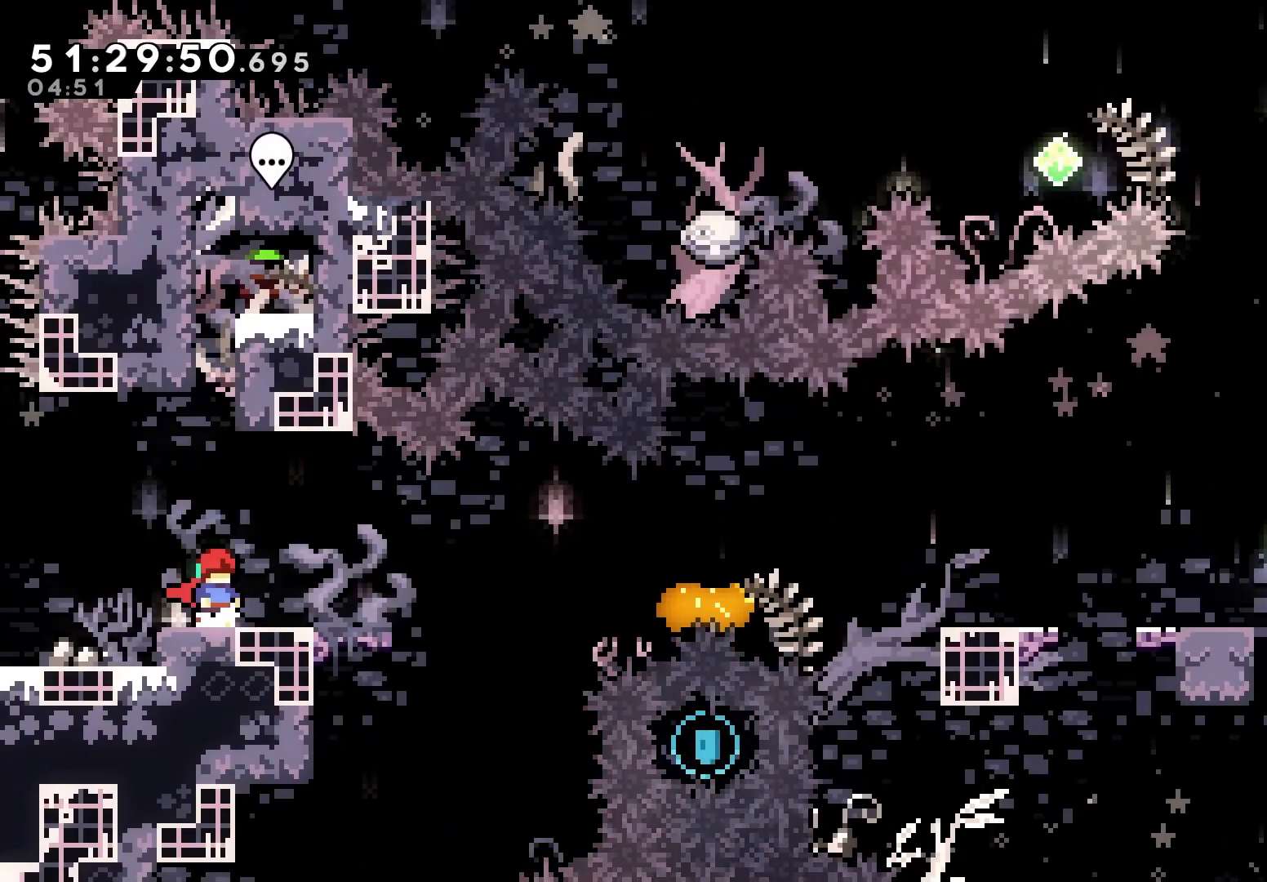
{"keys": ["jump"], "events": [[50, "grab", "up"], [133, "left", "down"], [283, "left", "up"], [317, "jump", "down"]]}
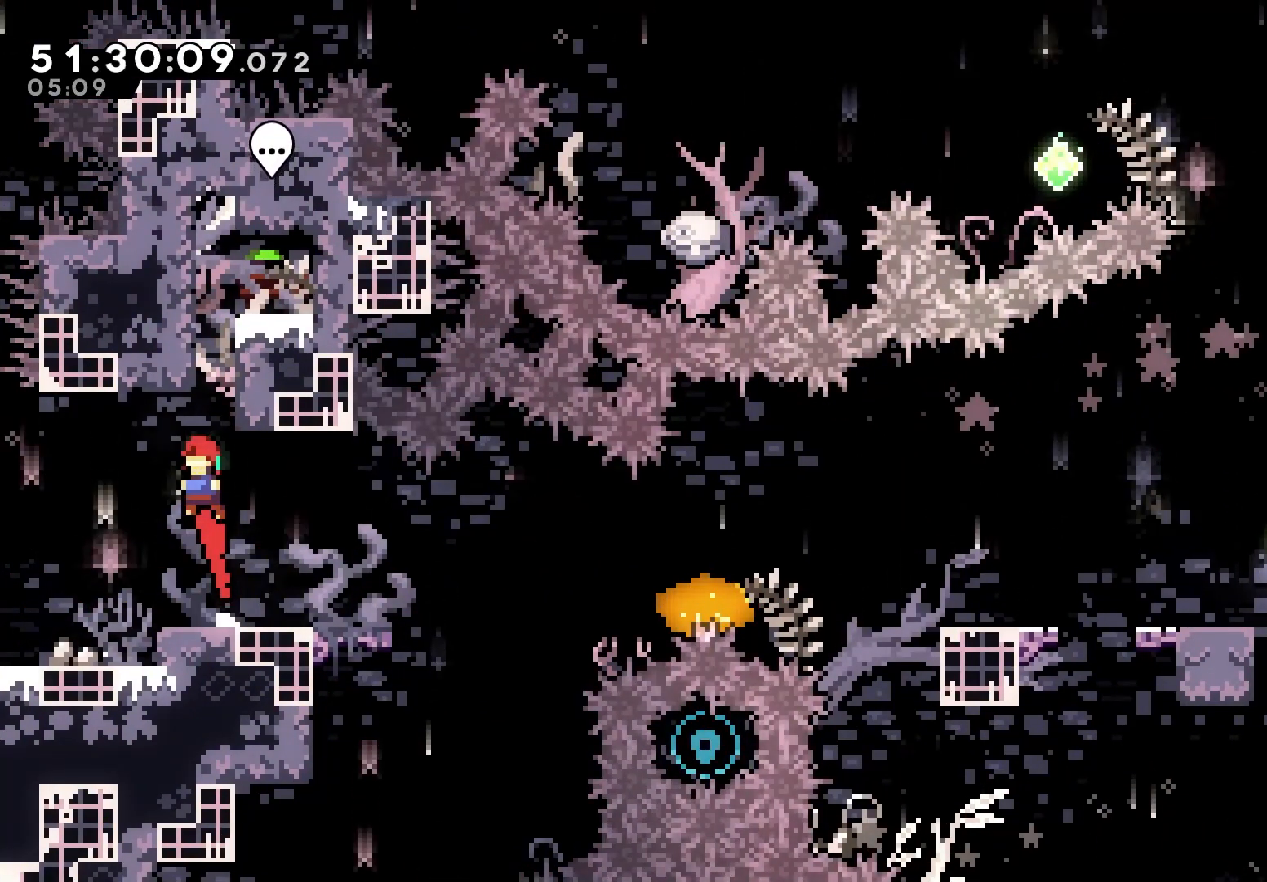
{"keys": ["right"], "events": [[117, "jump", "up"], [150, "up", "down"], [183, "dash", "down"], [333, "dash", "up"], [367, "right", "down"], [367, "up", "up"]]}
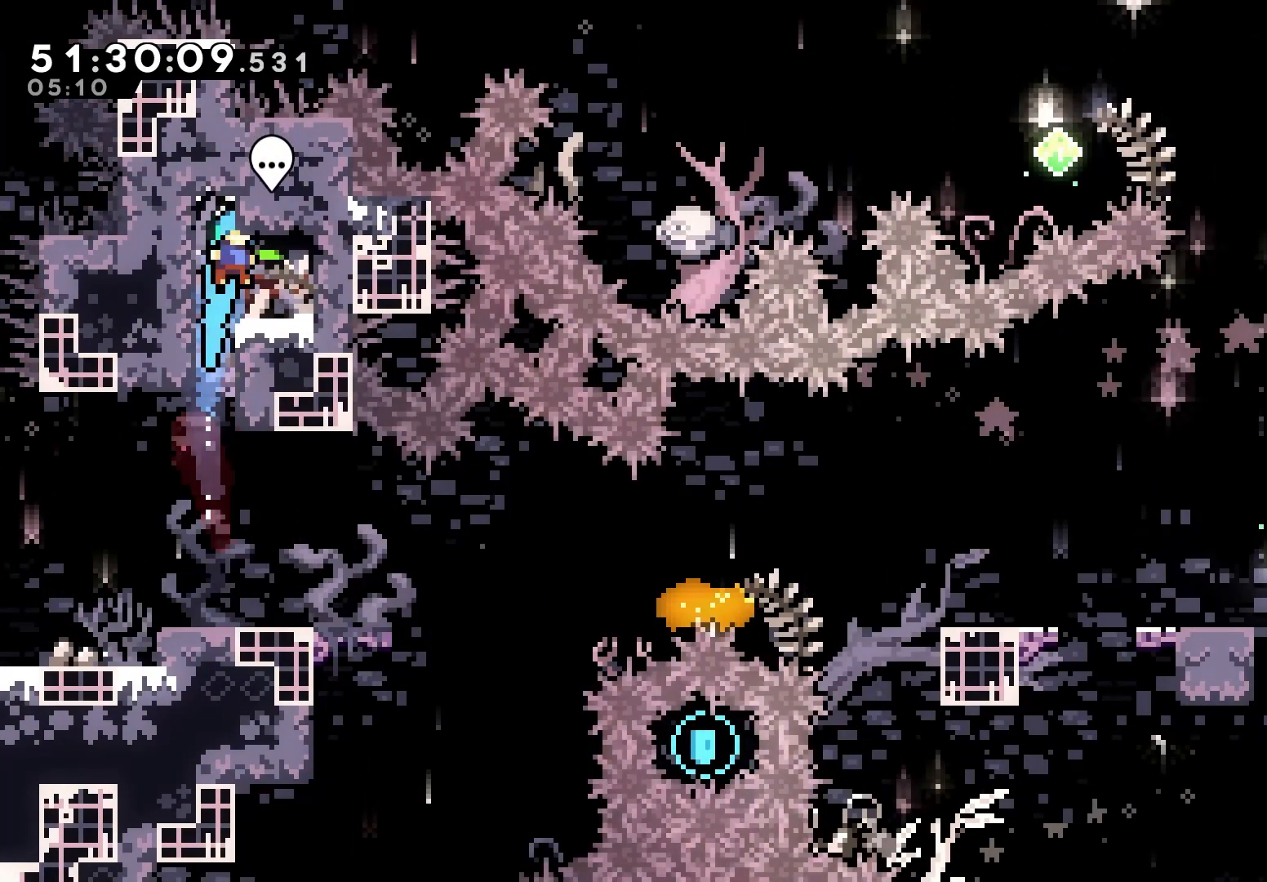
{"keys": [], "events": [[117, "right", "up"]]}
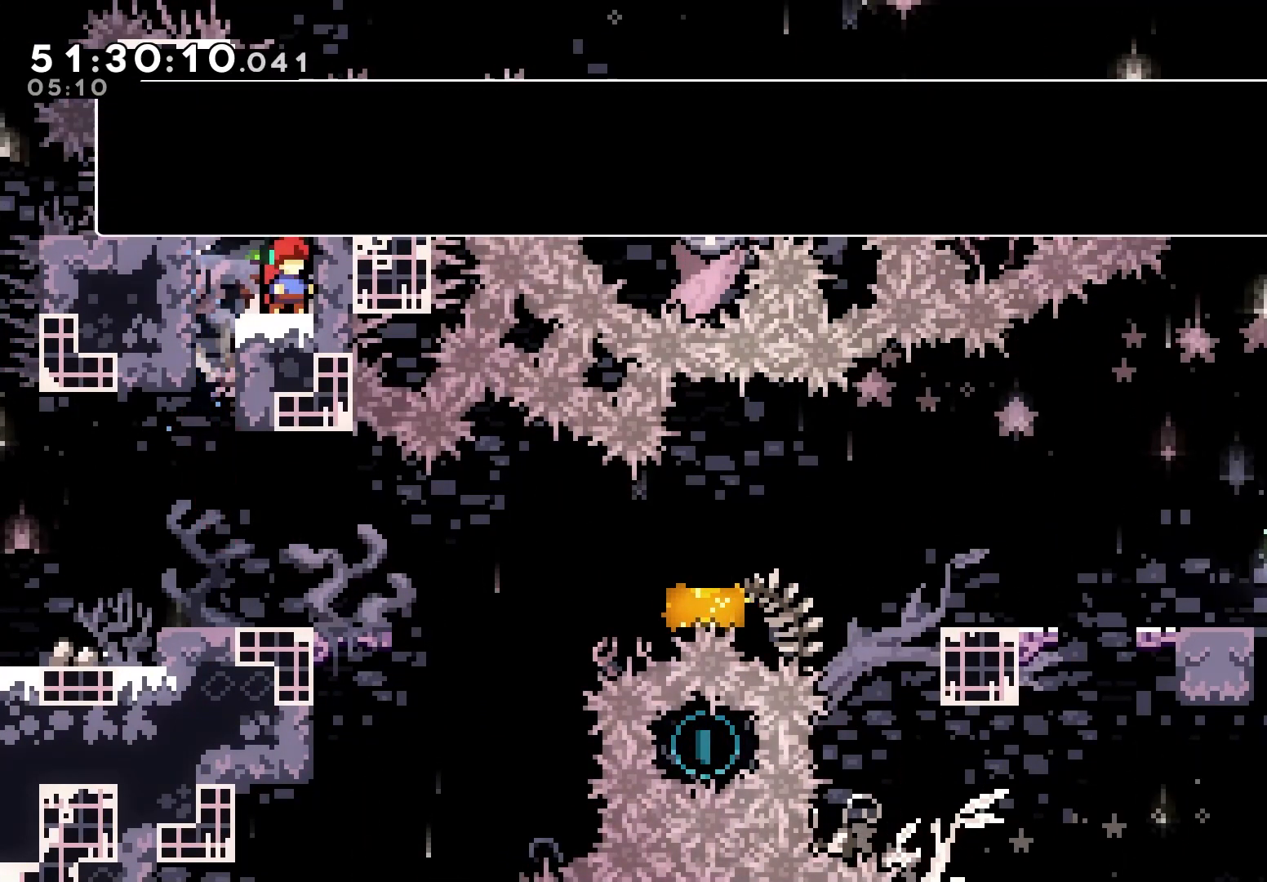
{"keys": [], "events": []}
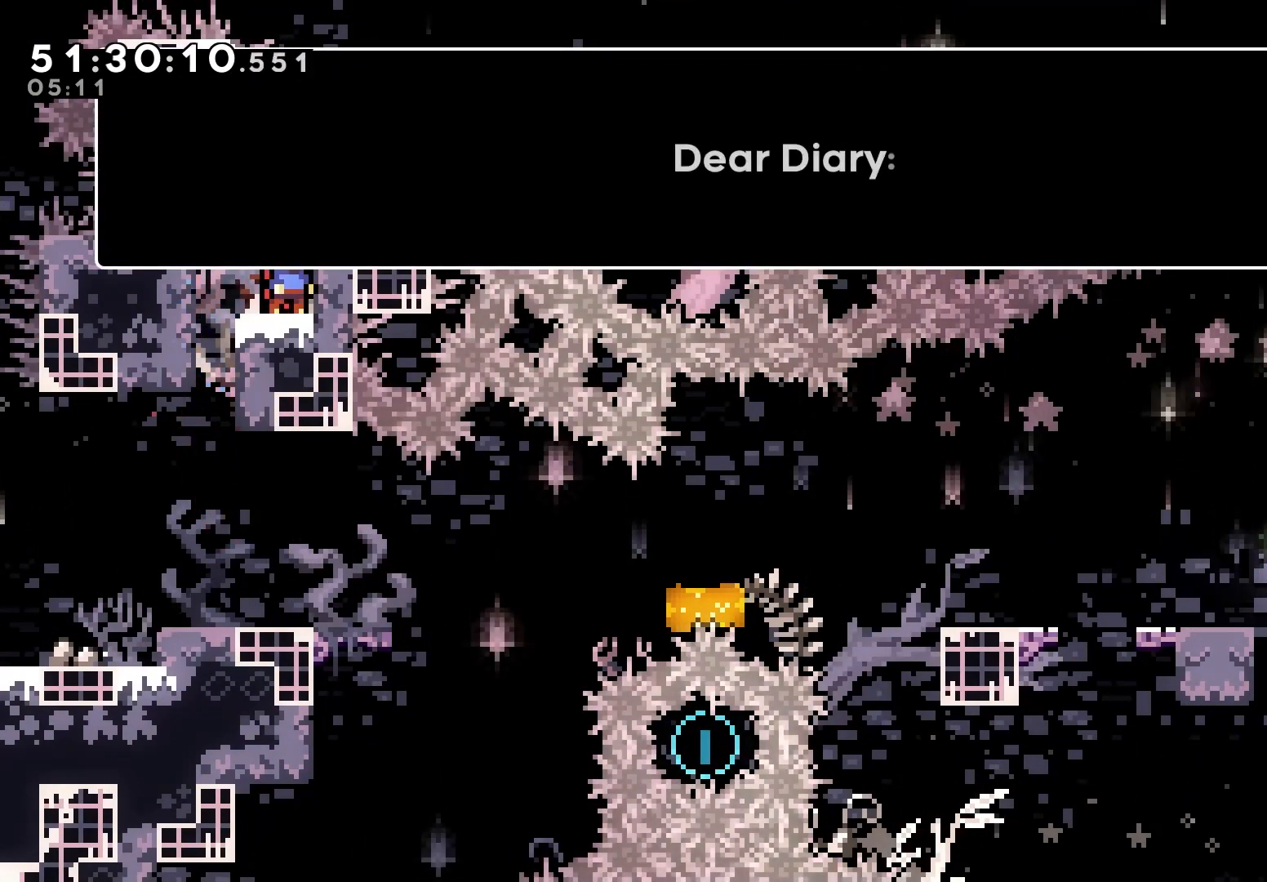
{"keys": [], "events": [[283, "jump", "down"], [400, "jump", "up"]]}
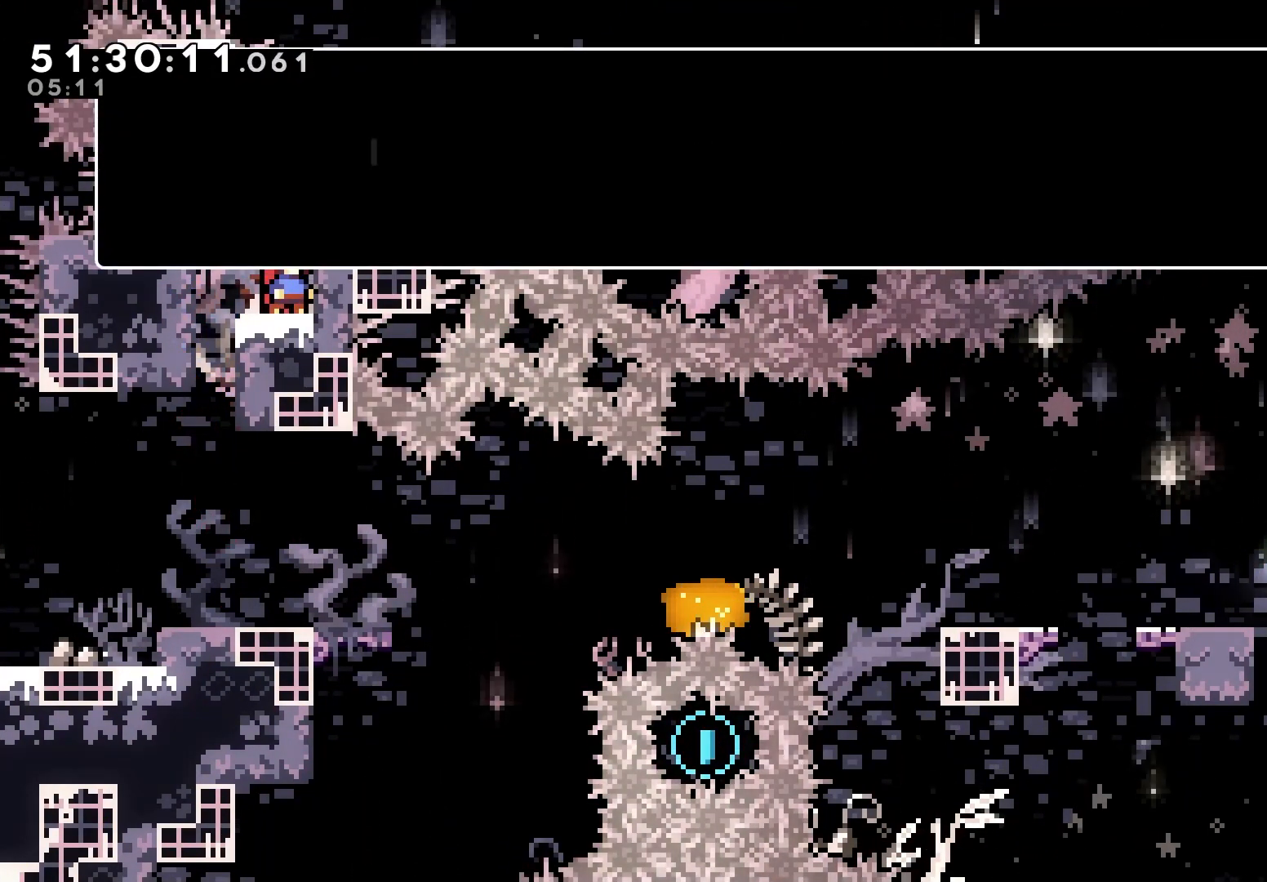
{"keys": [], "events": []}
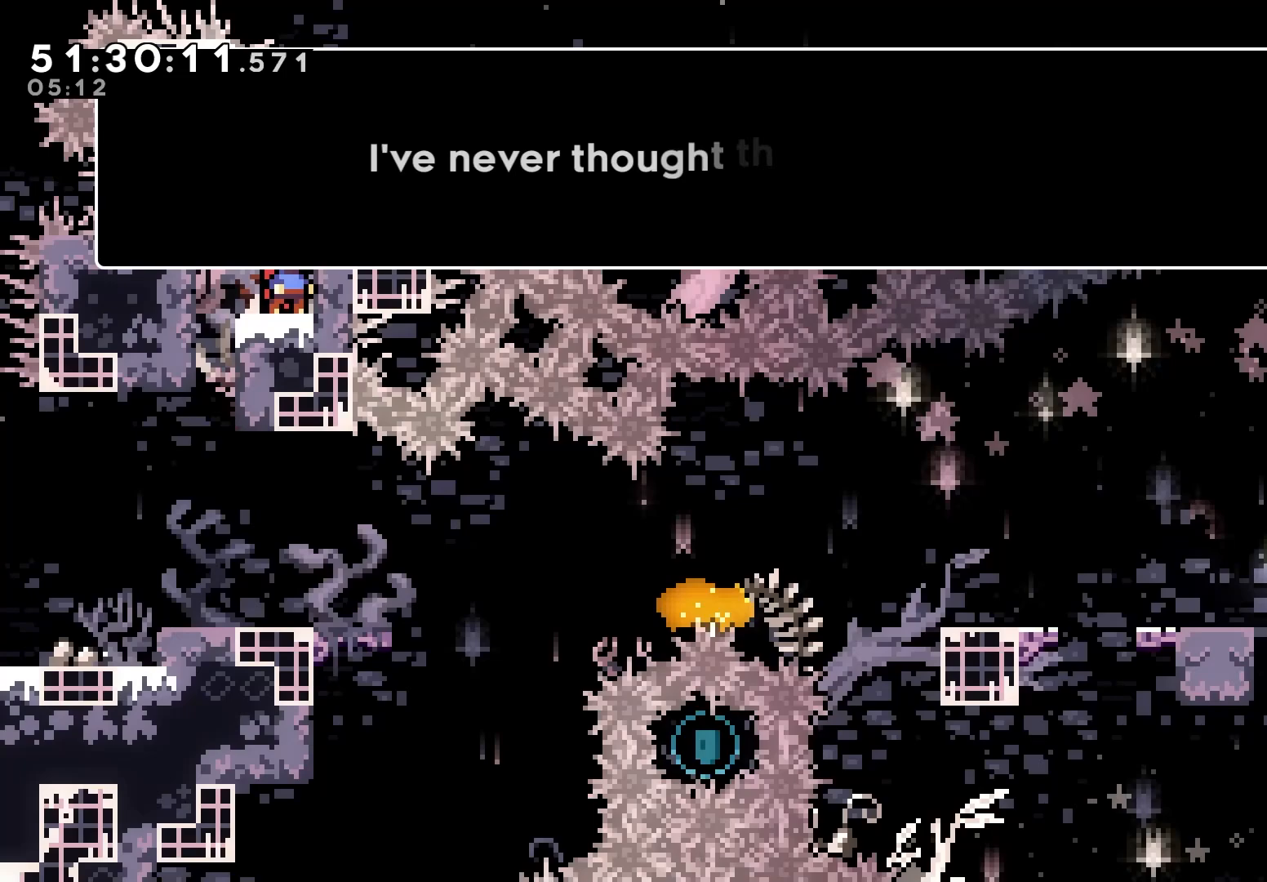
{"keys": [], "events": []}
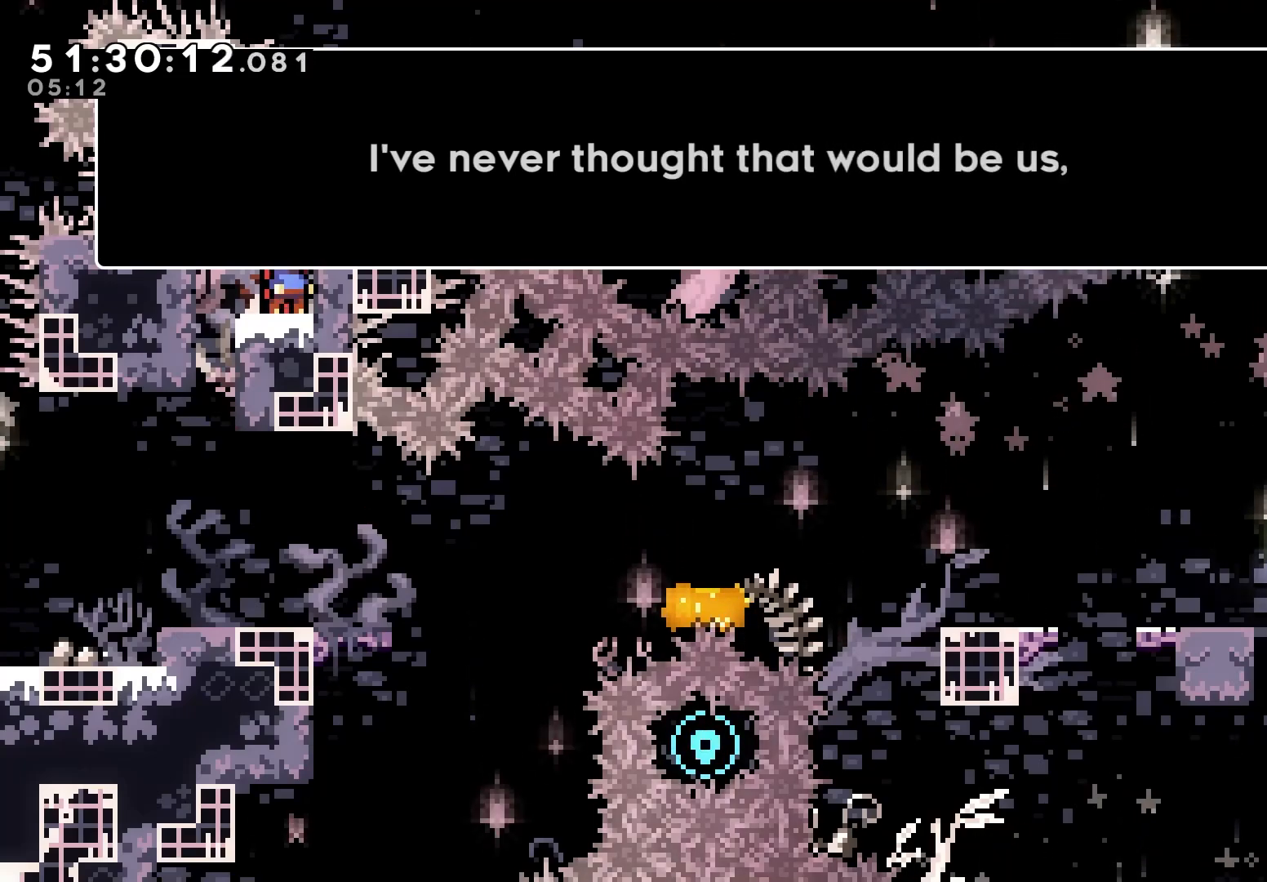
{"keys": [], "events": []}
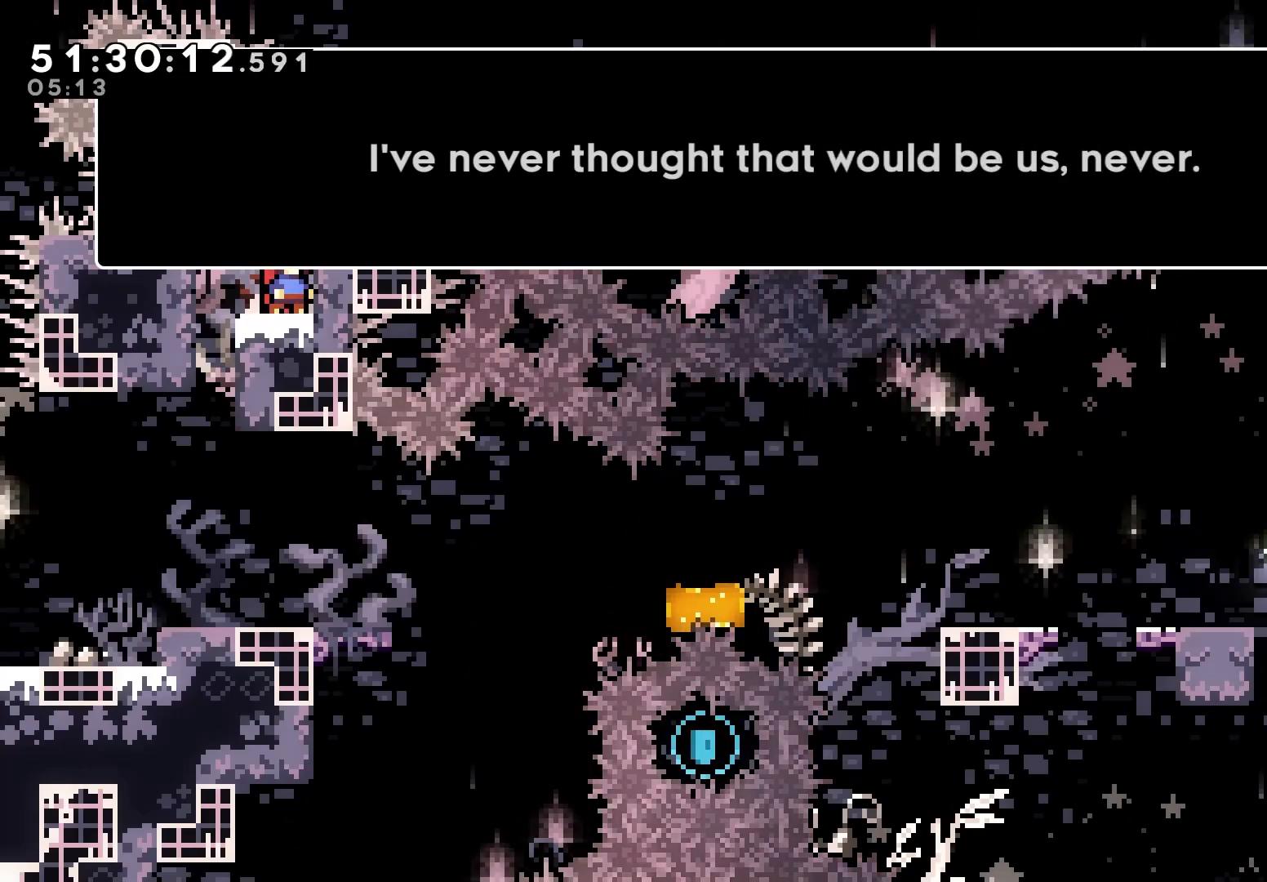
{"keys": [], "events": []}
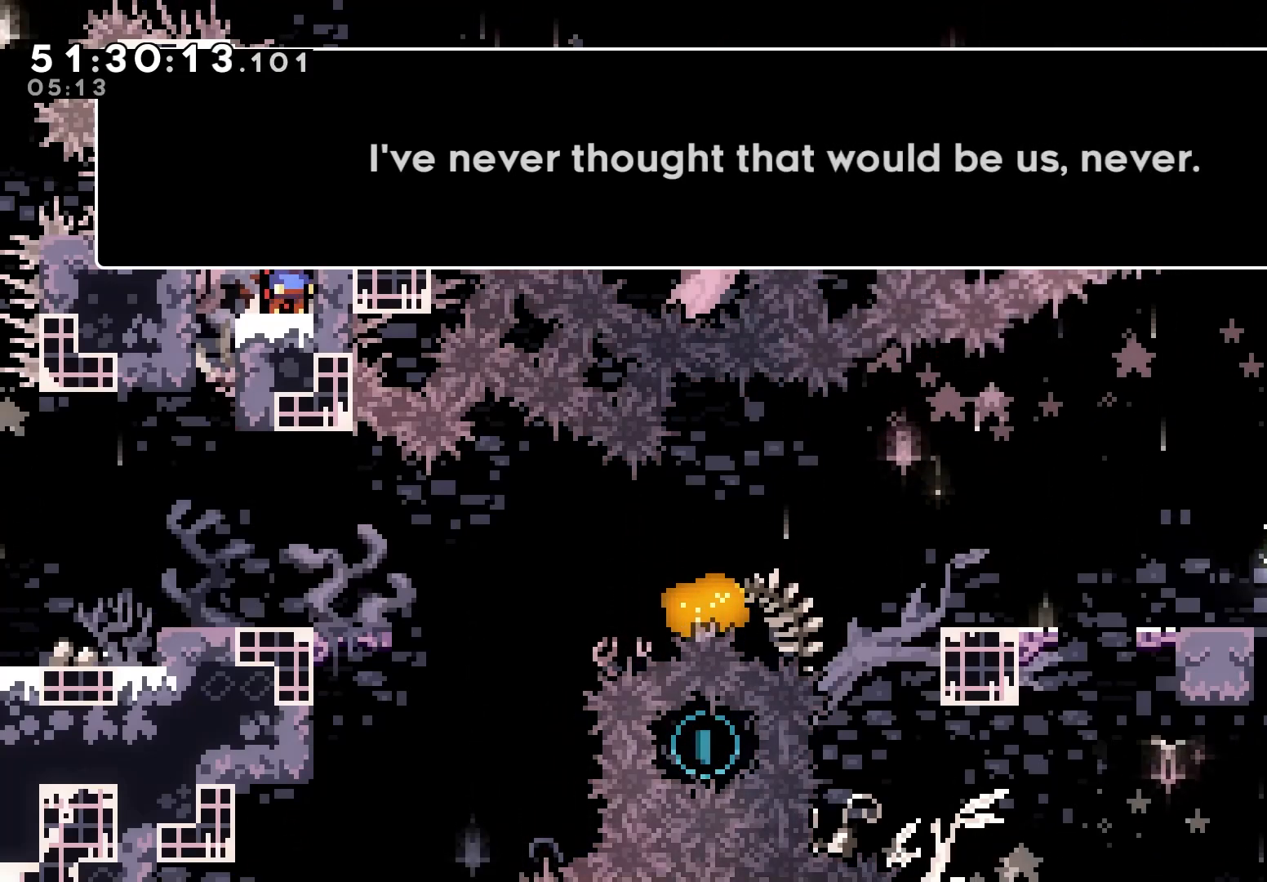
{"keys": [], "events": [[67, "jump", "down"], [167, "jump", "up"]]}
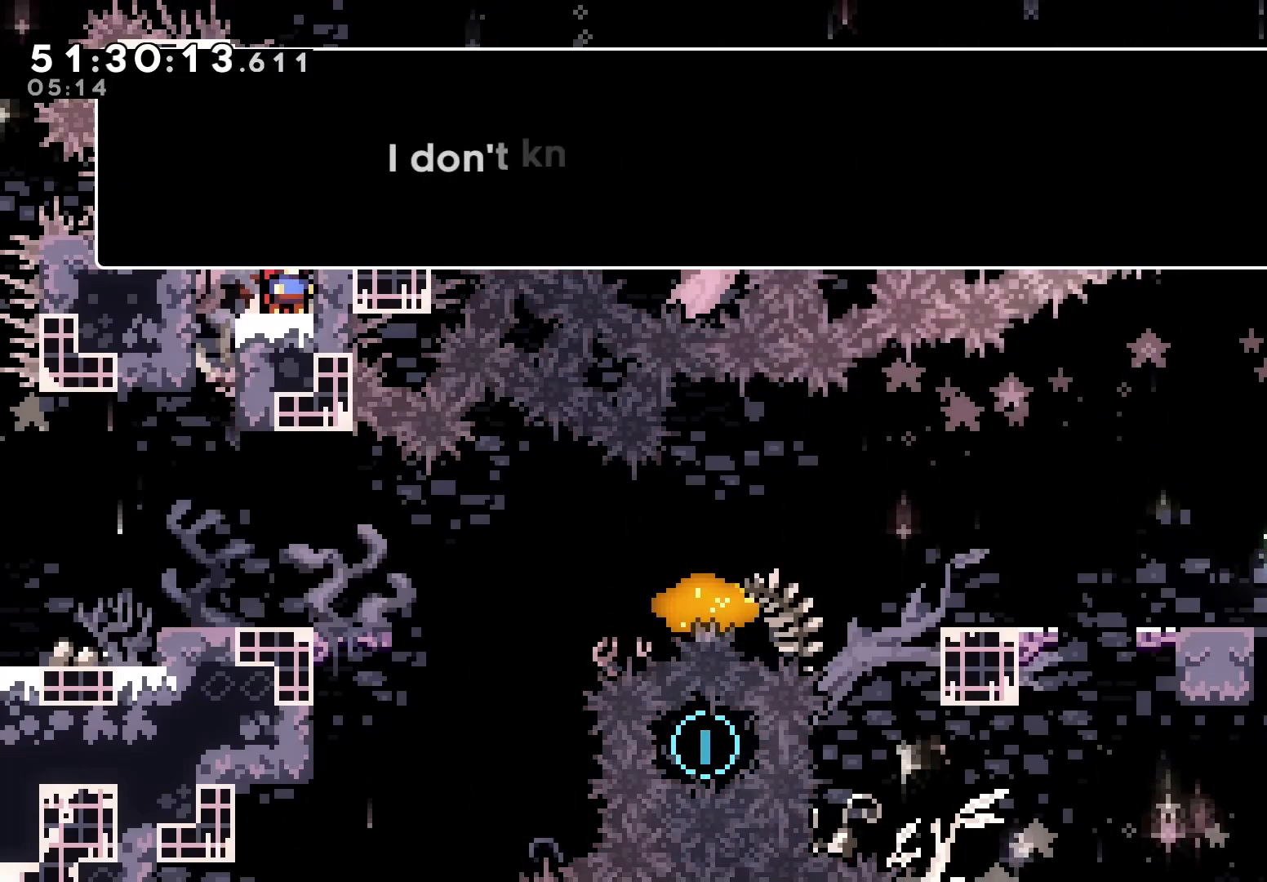
{"keys": [], "events": []}
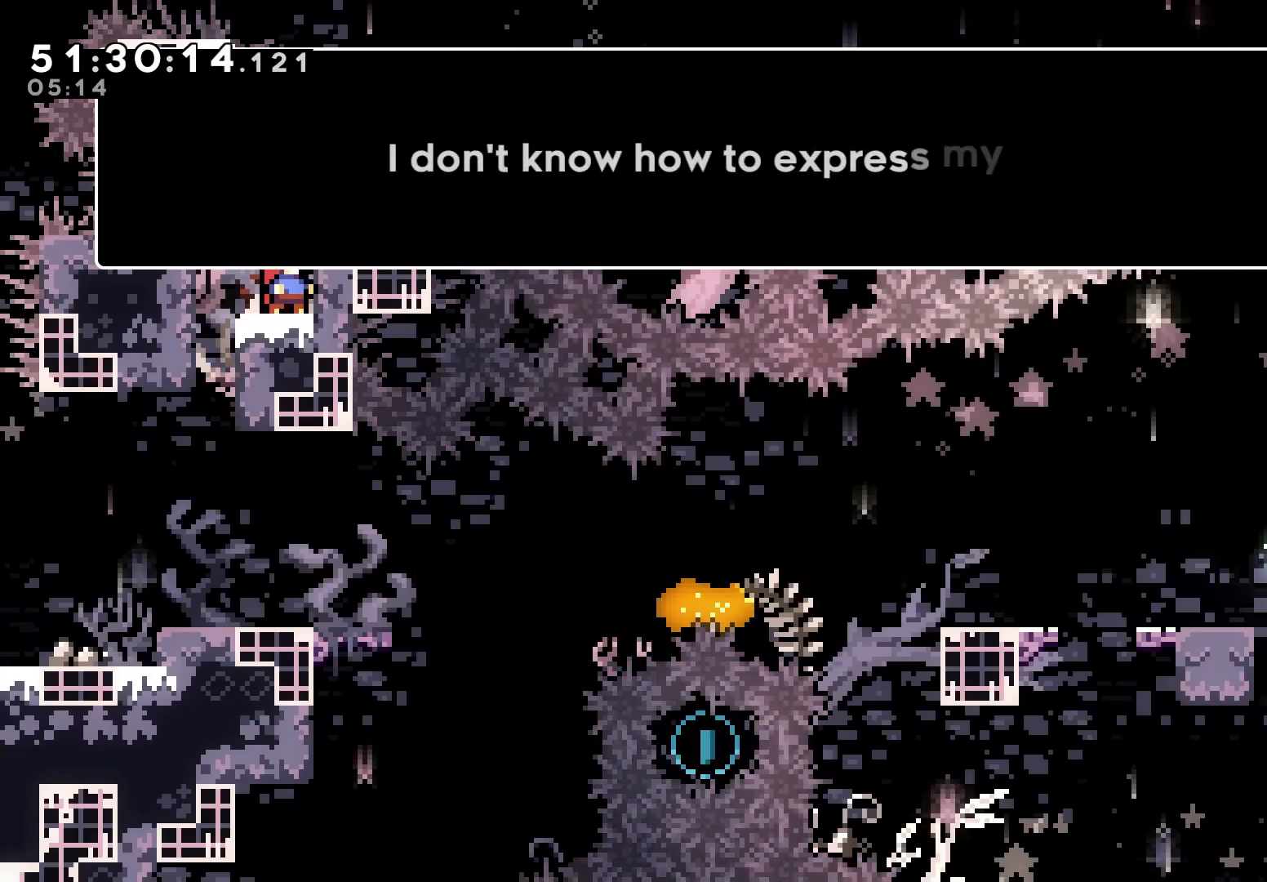
{"keys": [], "events": []}
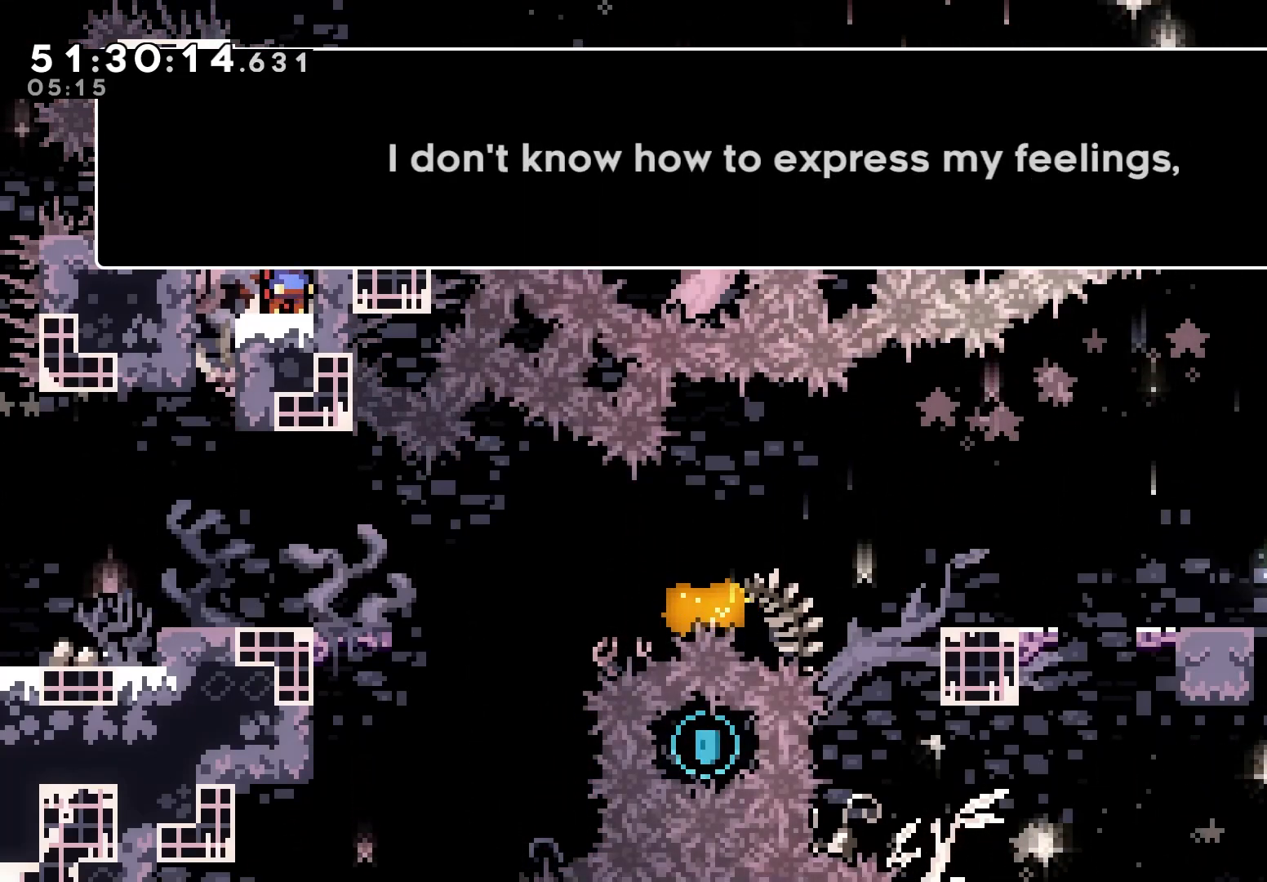
{"keys": ["jump"], "events": [[433, "jump", "down"]]}
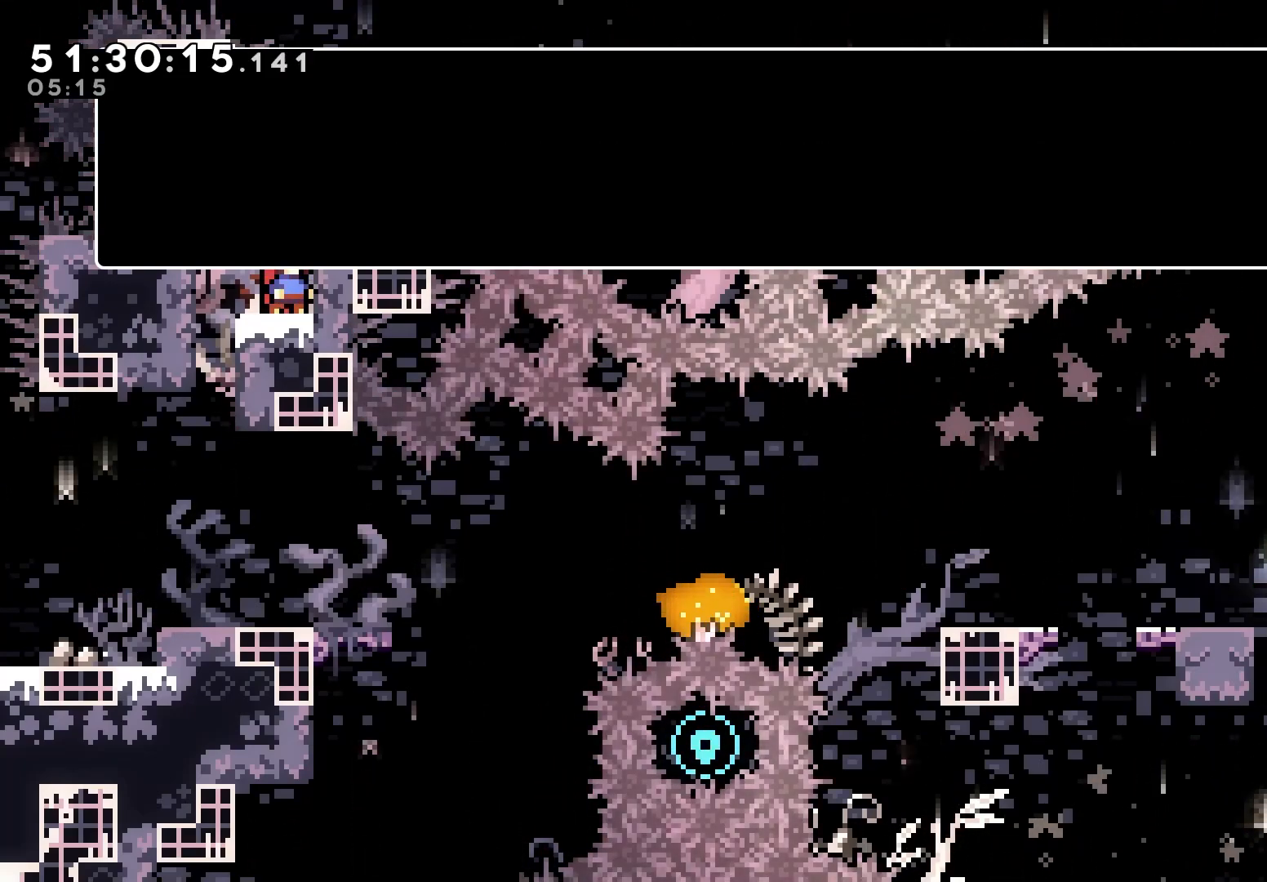
{"keys": [], "events": [[50, "jump", "up"]]}
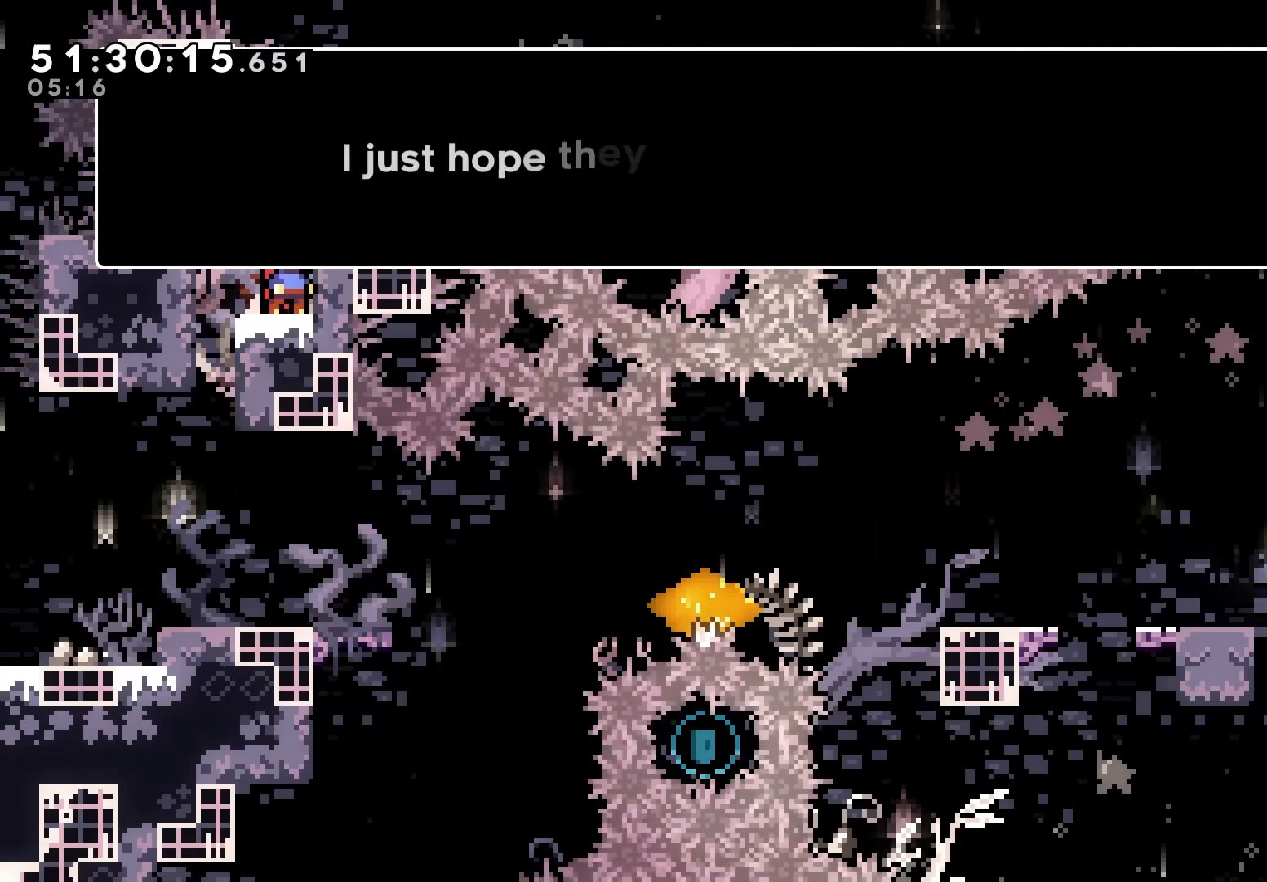
{"keys": [], "events": []}
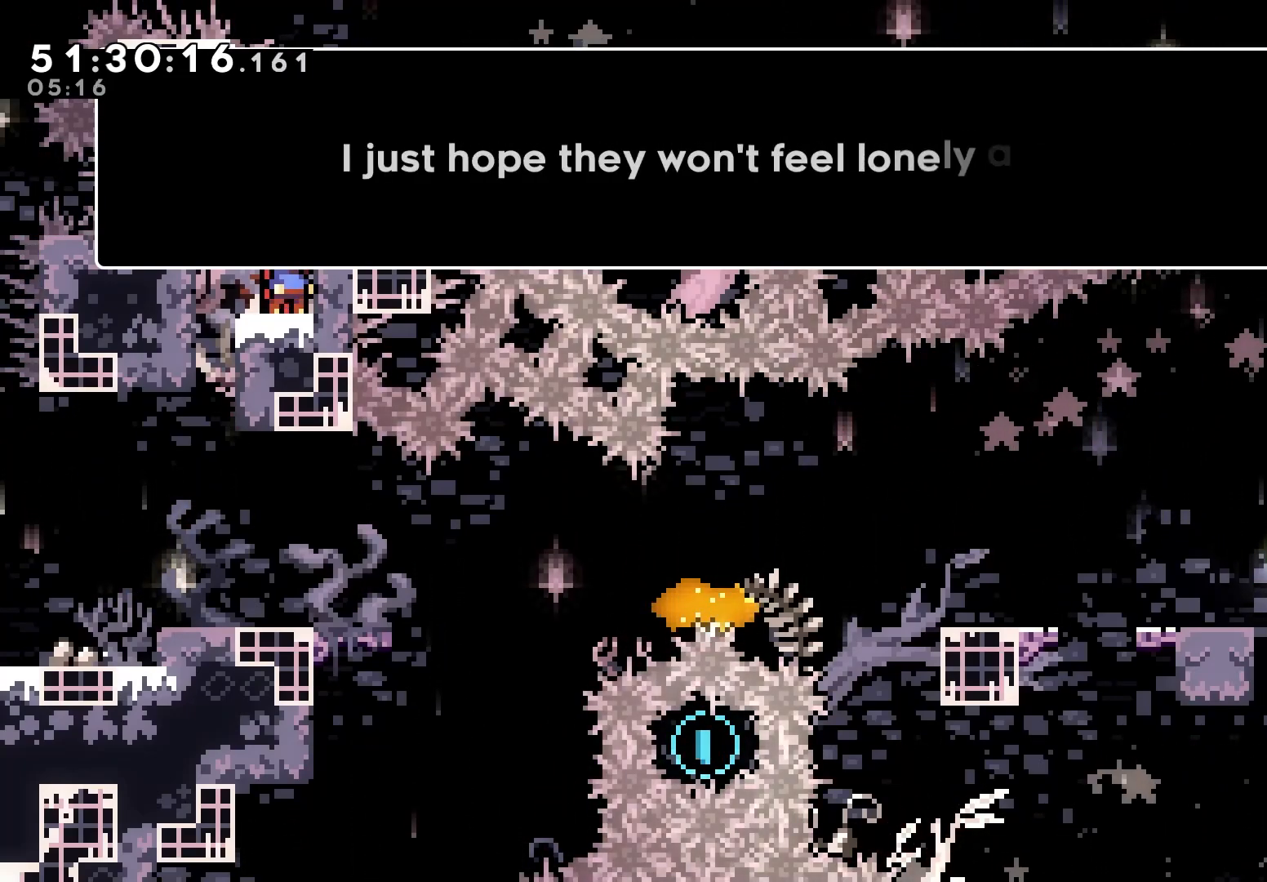
{"keys": [], "events": []}
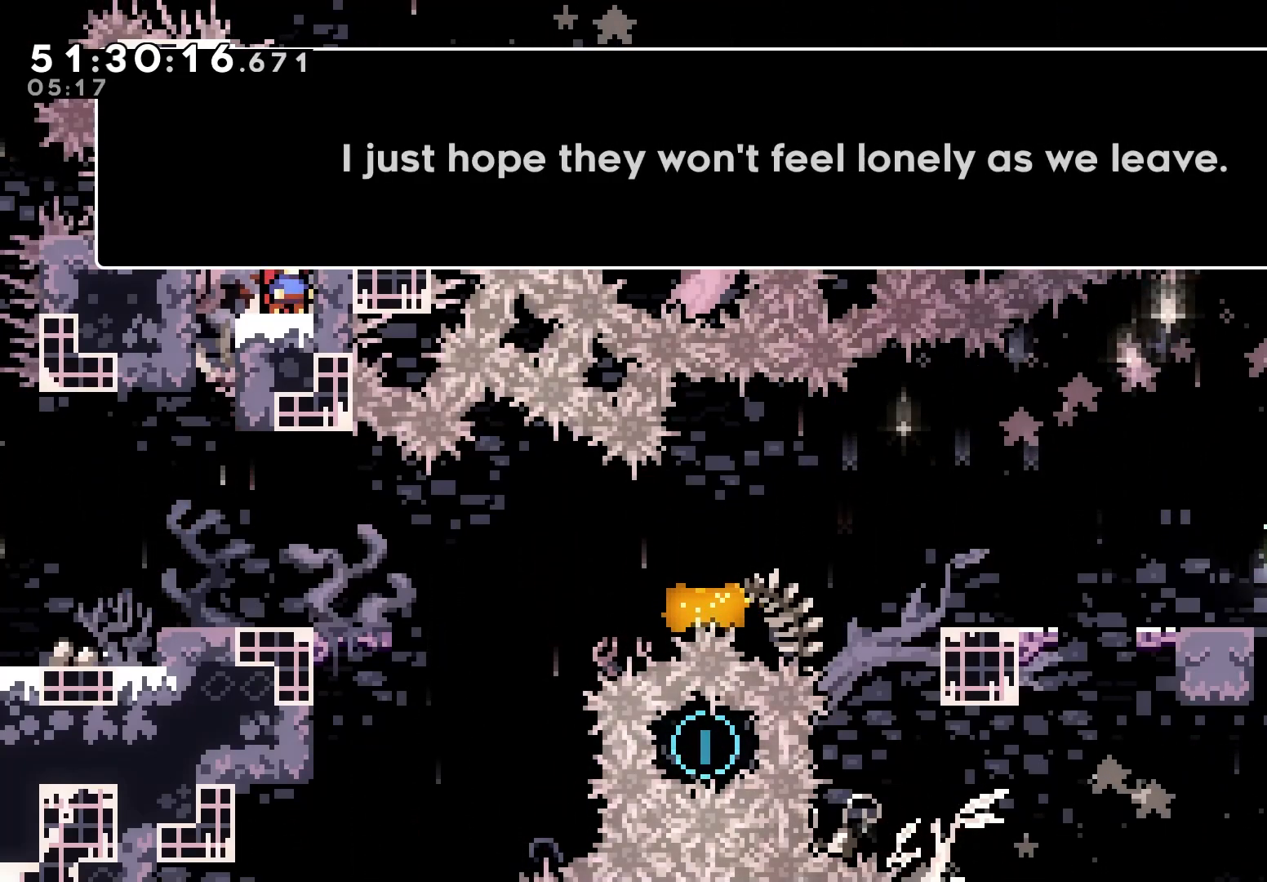
{"keys": [], "events": []}
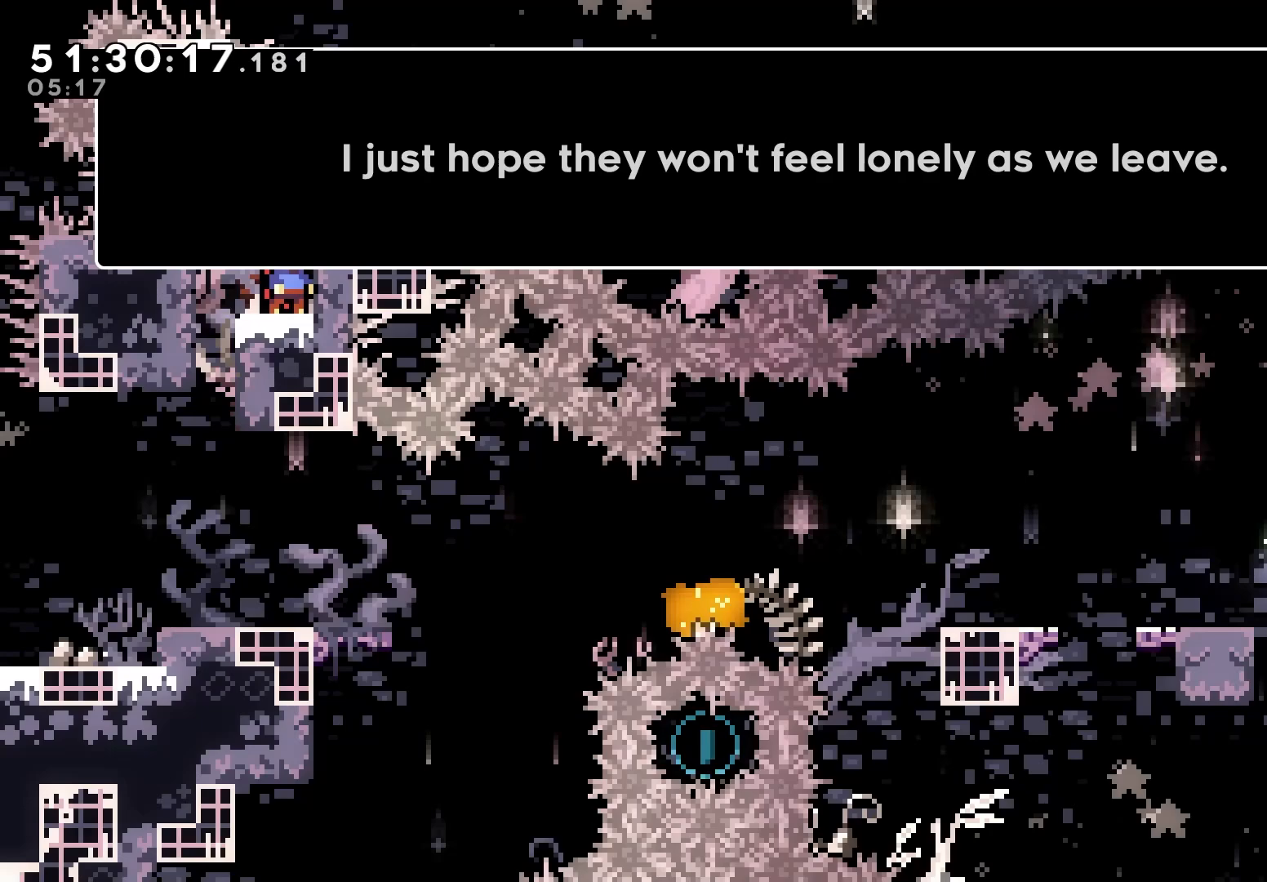
{"keys": [], "events": [[67, "jump", "down"], [183, "jump", "up"]]}
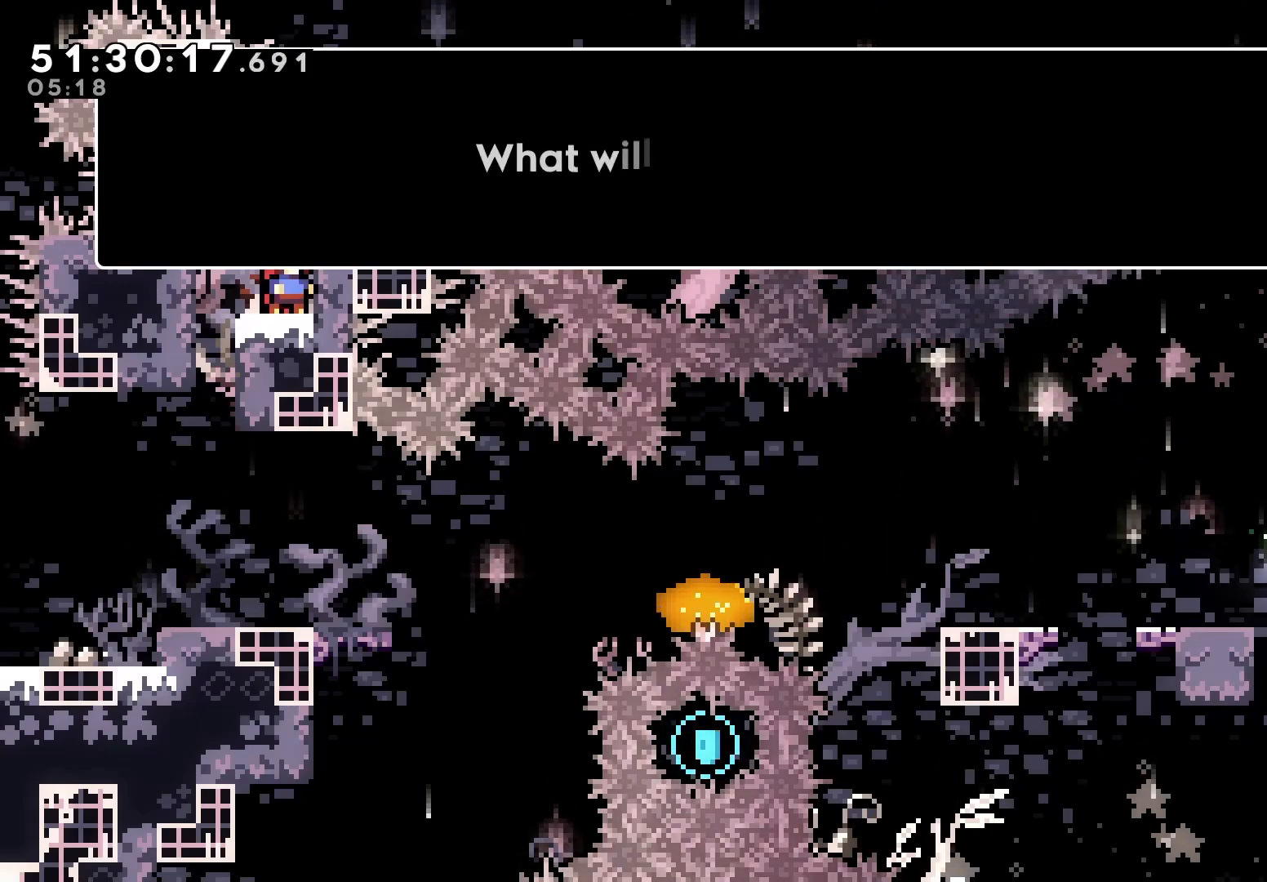
{"keys": [], "events": []}
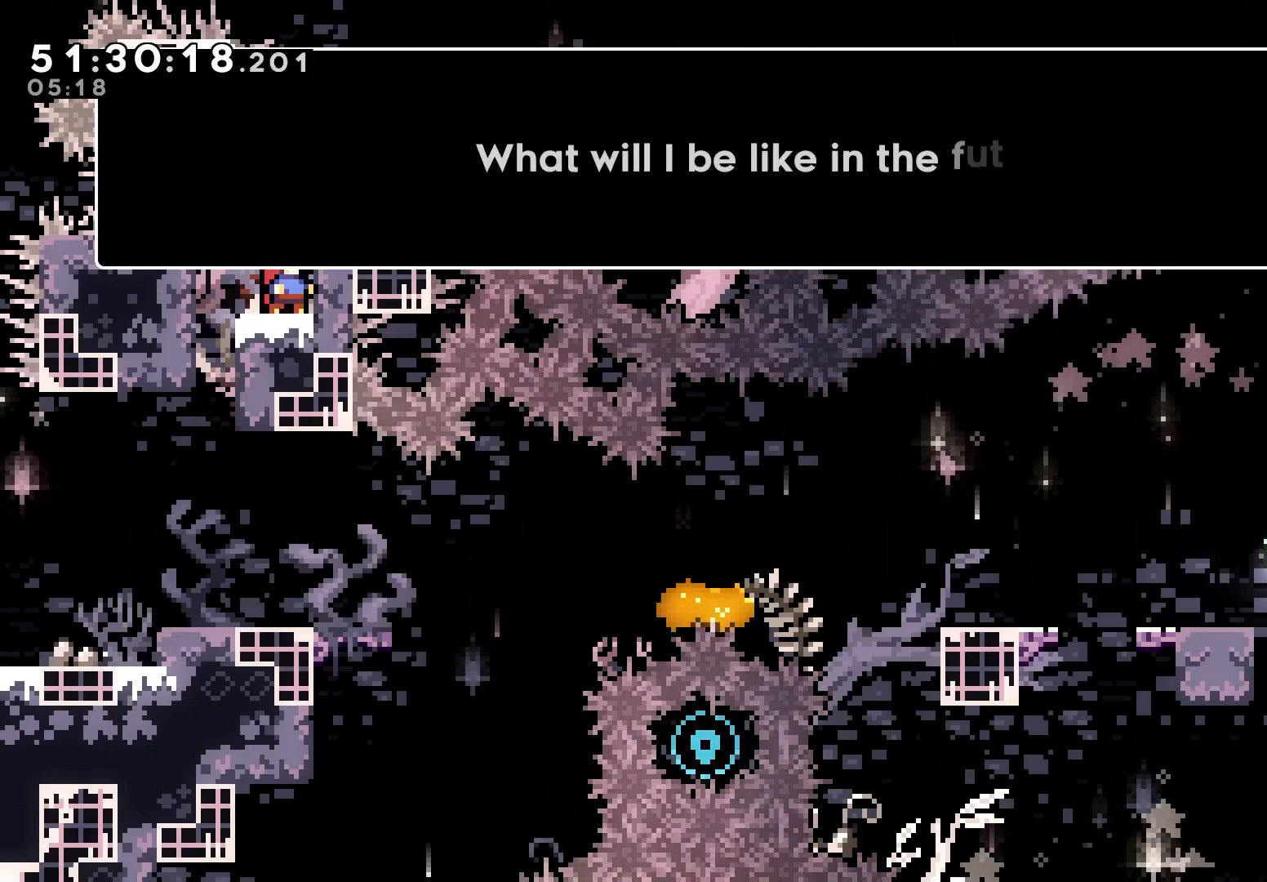
{"keys": [], "events": []}
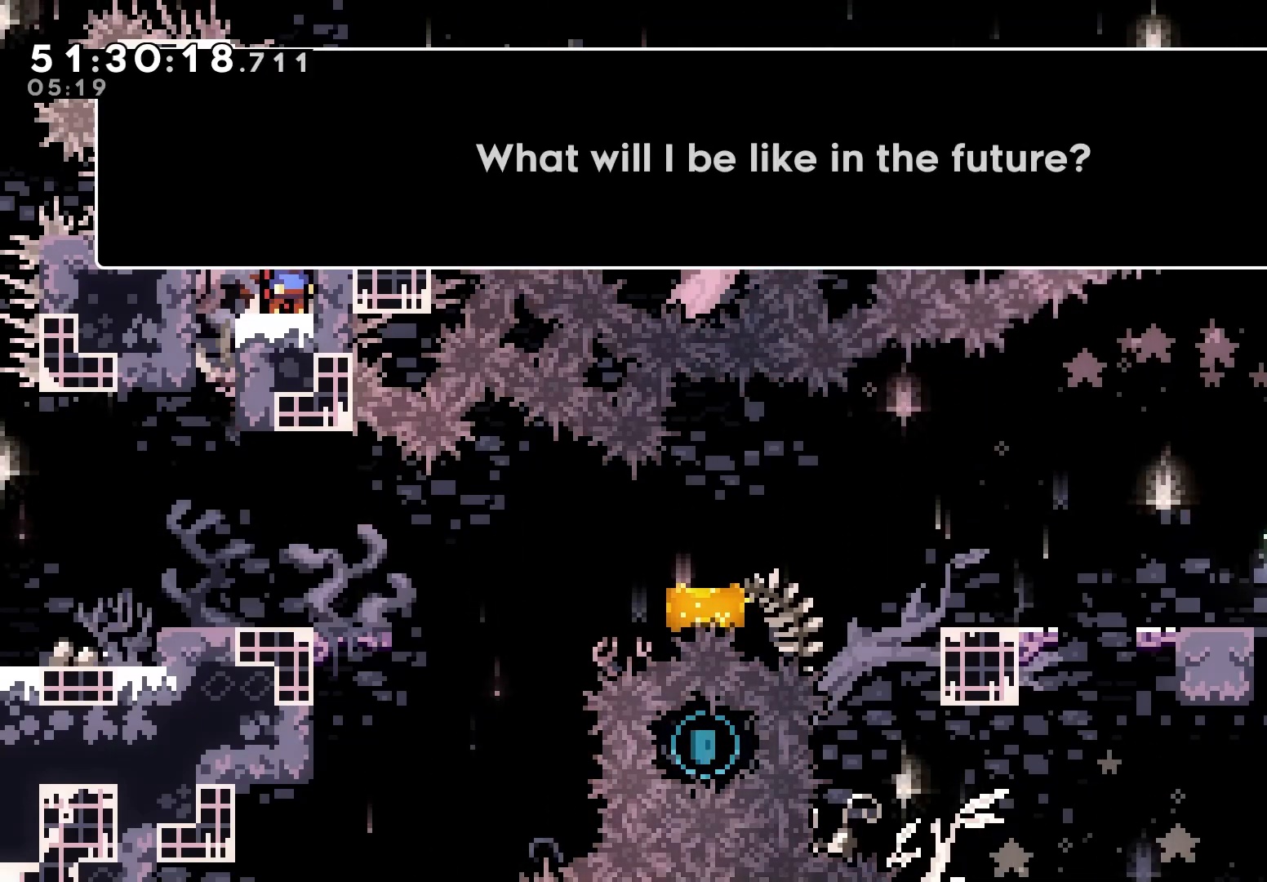
{"keys": [], "events": [[350, "jump", "down"], [467, "jump", "up"]]}
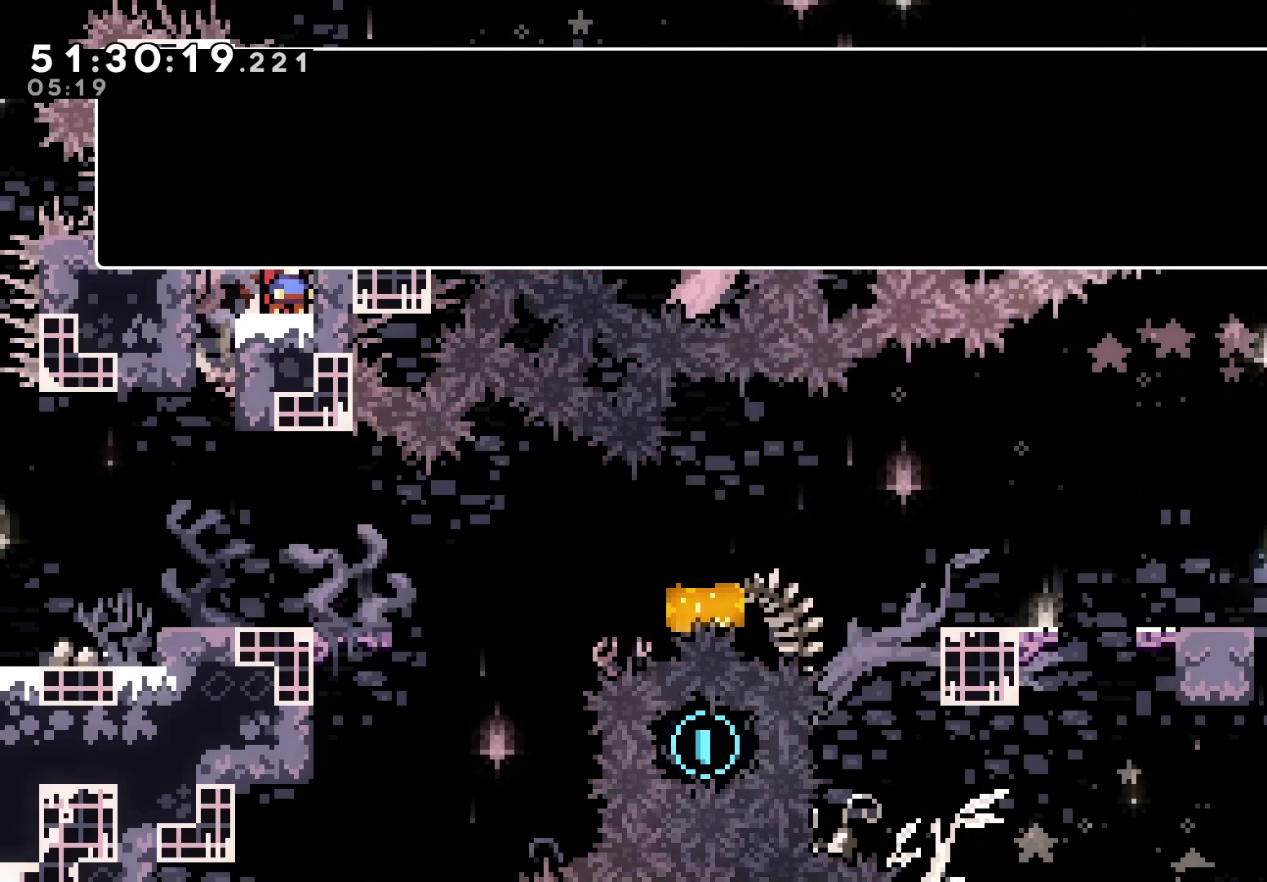
{"keys": [], "events": []}
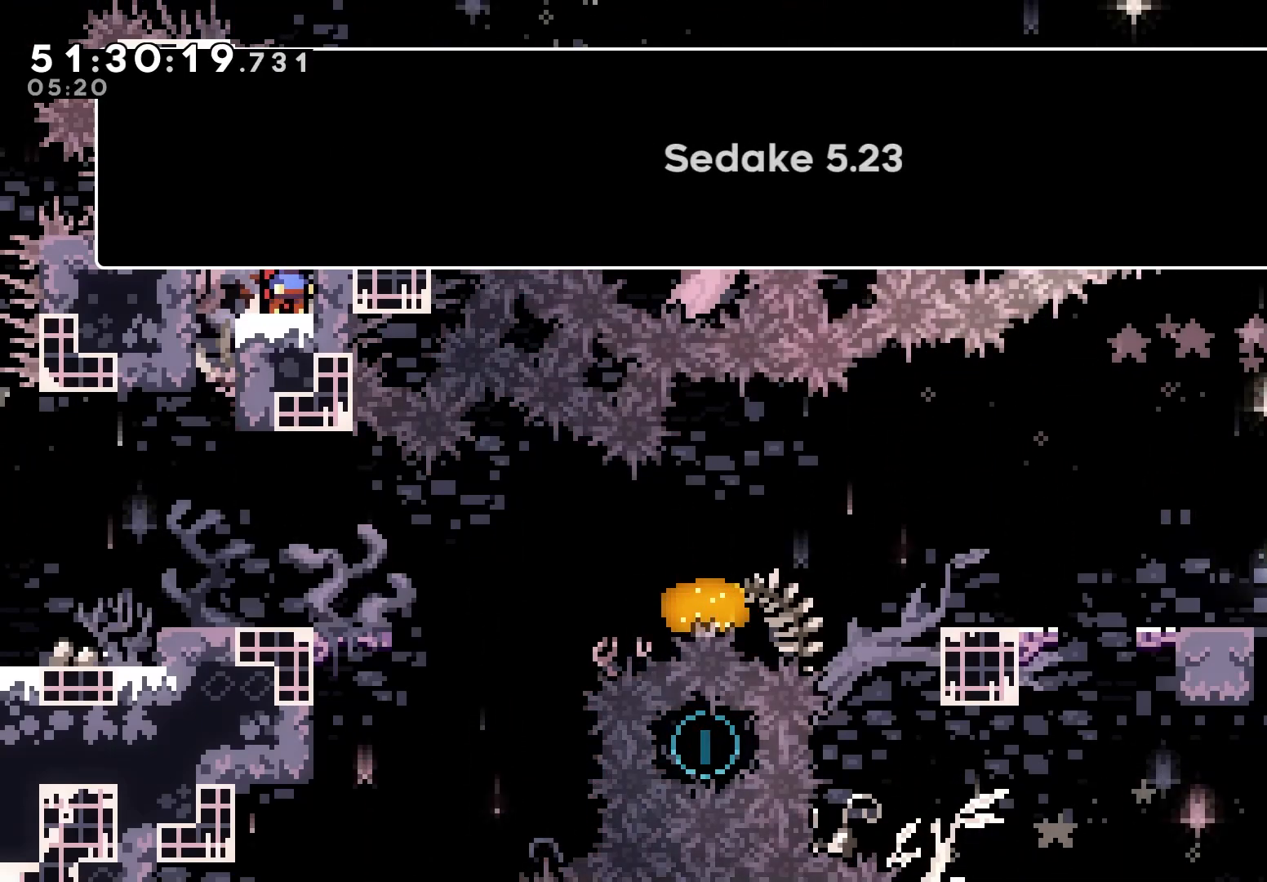
{"keys": [], "events": []}
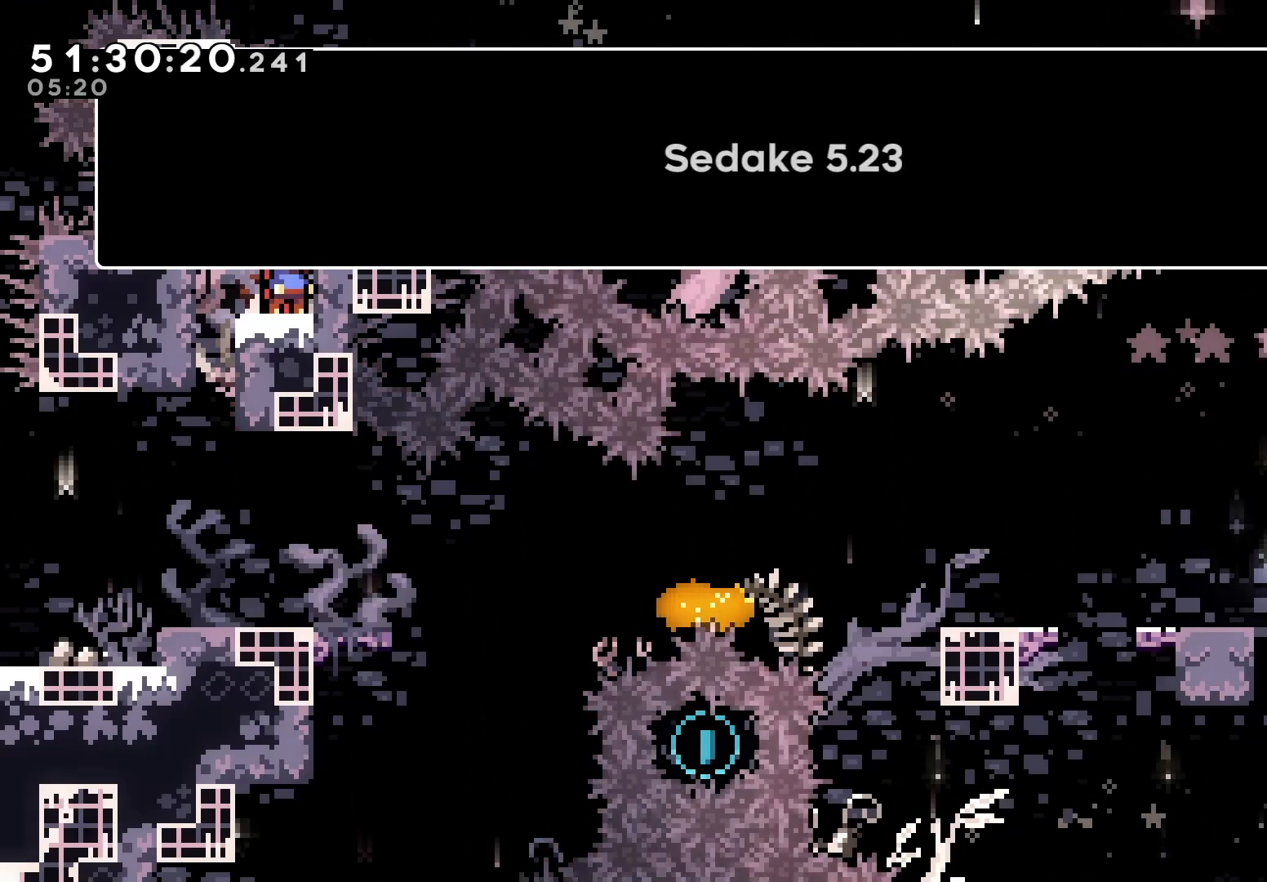
{"keys": [], "events": [[133, "jump", "down"], [250, "jump", "up"]]}
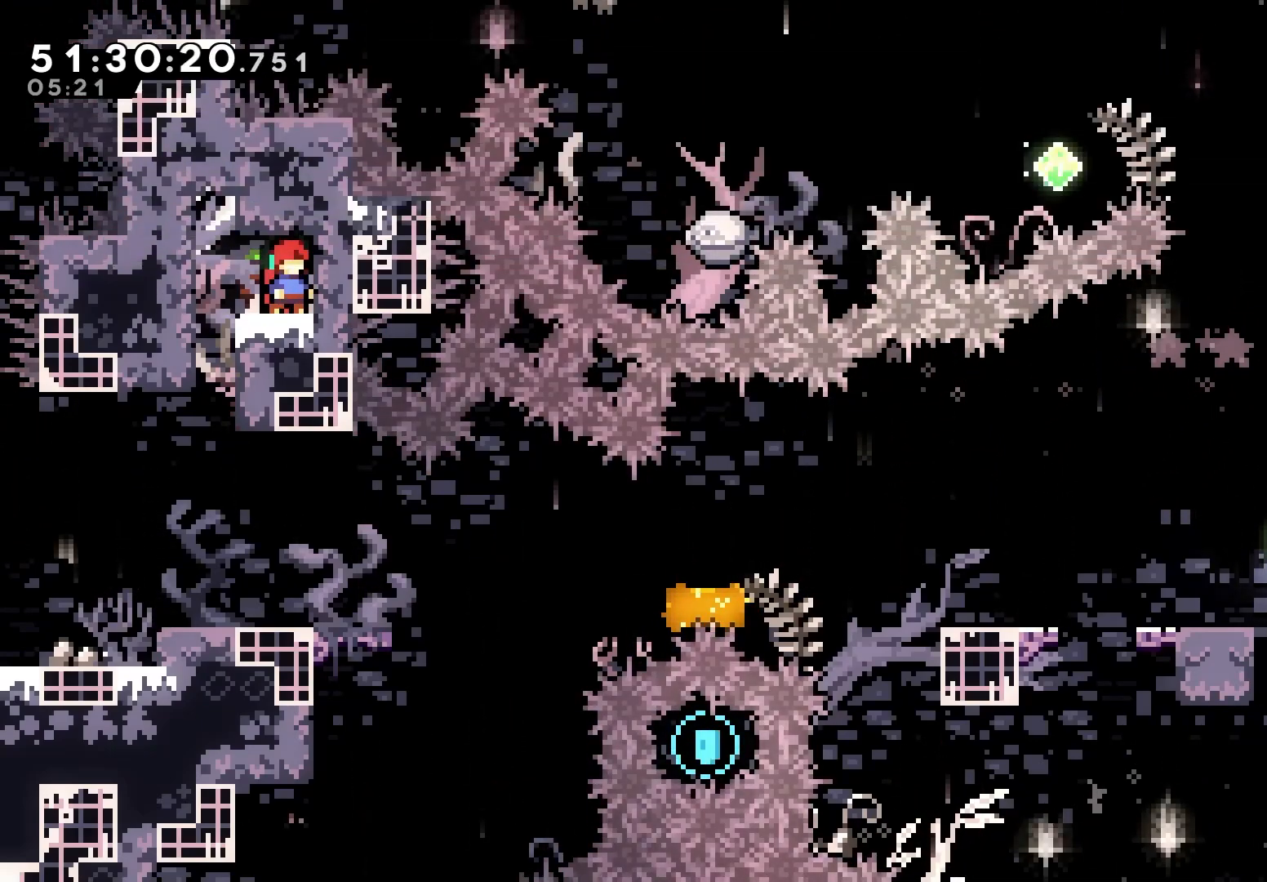
{"keys": [], "events": []}
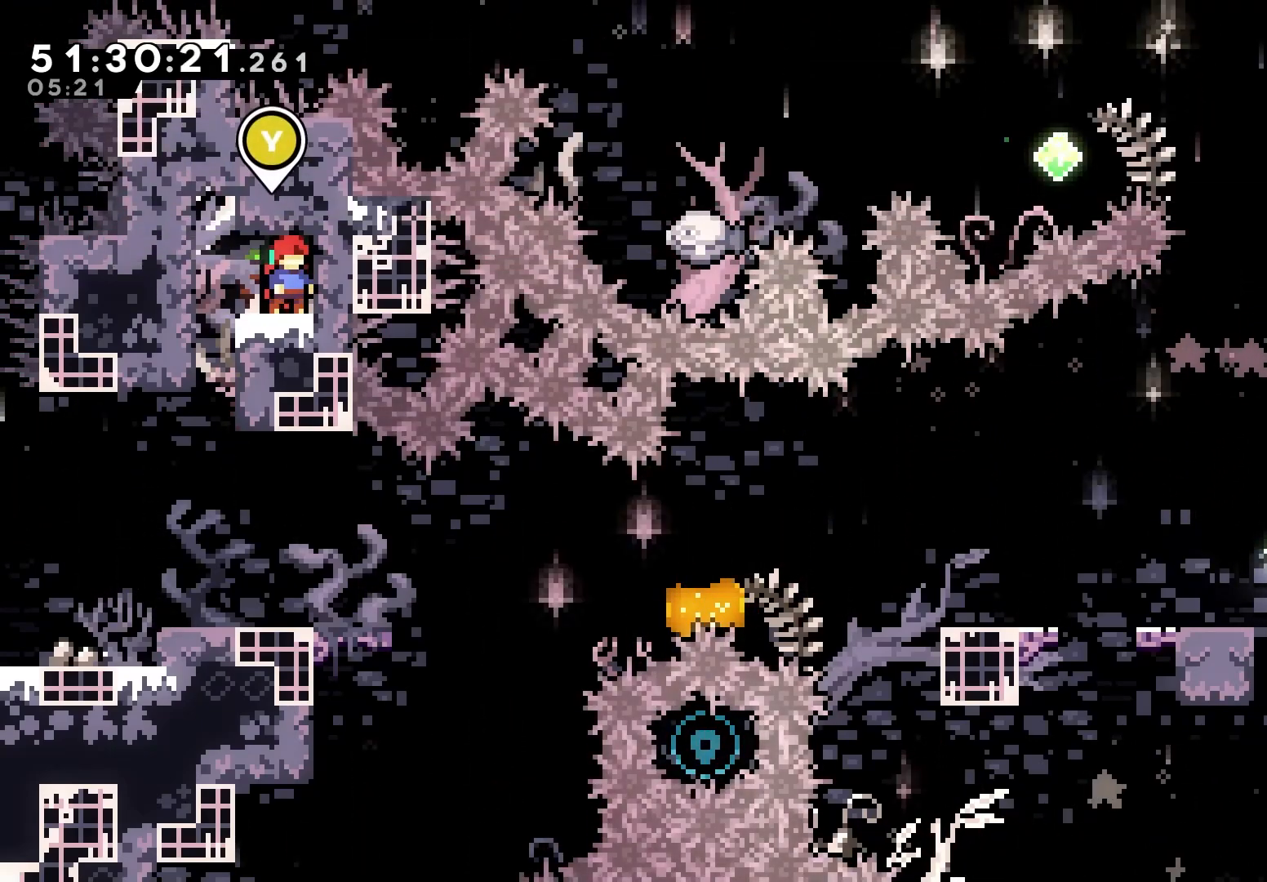
{"keys": ["left"], "events": [[483, "left", "down"]]}
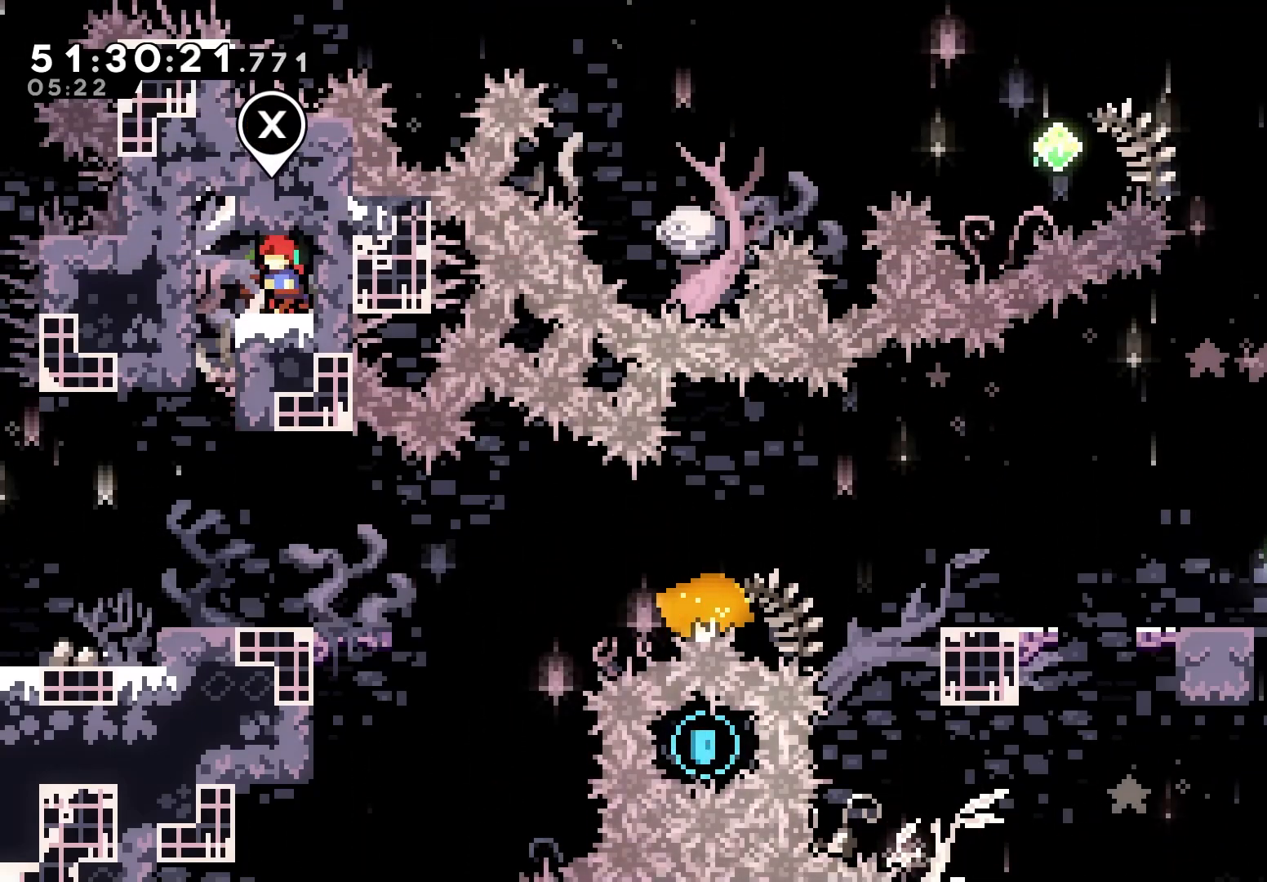
{"keys": [], "events": [[233, "down", "down"], [250, "left", "up"], [467, "down", "up"]]}